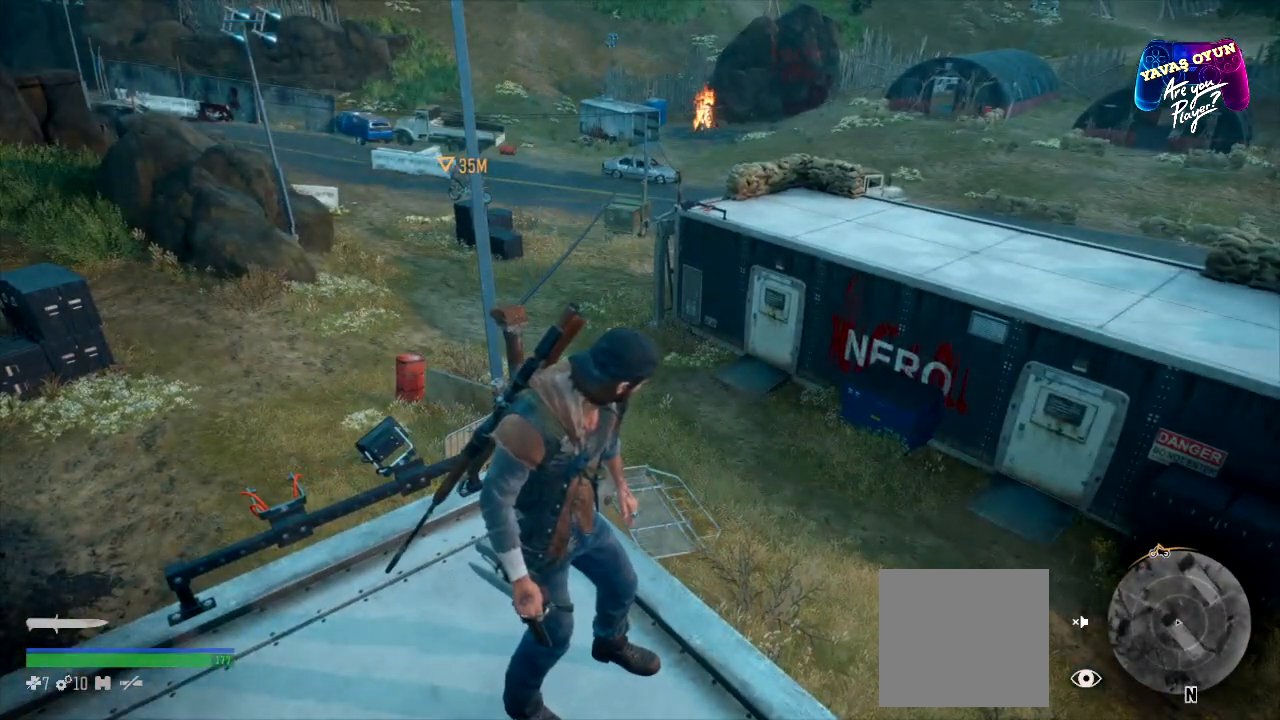
Gameplay with a controller (Xbox layout); each line is a JSON object with the inputs held at the frame after it. "events" lists button and stick changes between this image and that frame as [ms after this image, input, new state], when the widget could be followed in between.
{"buttons": [], "left_stick": "center", "right_stick": "center", "events": [[17, "right_stick", "up-left"], [317, "right_stick", "left"], [450, "right_stick", "center"]]}
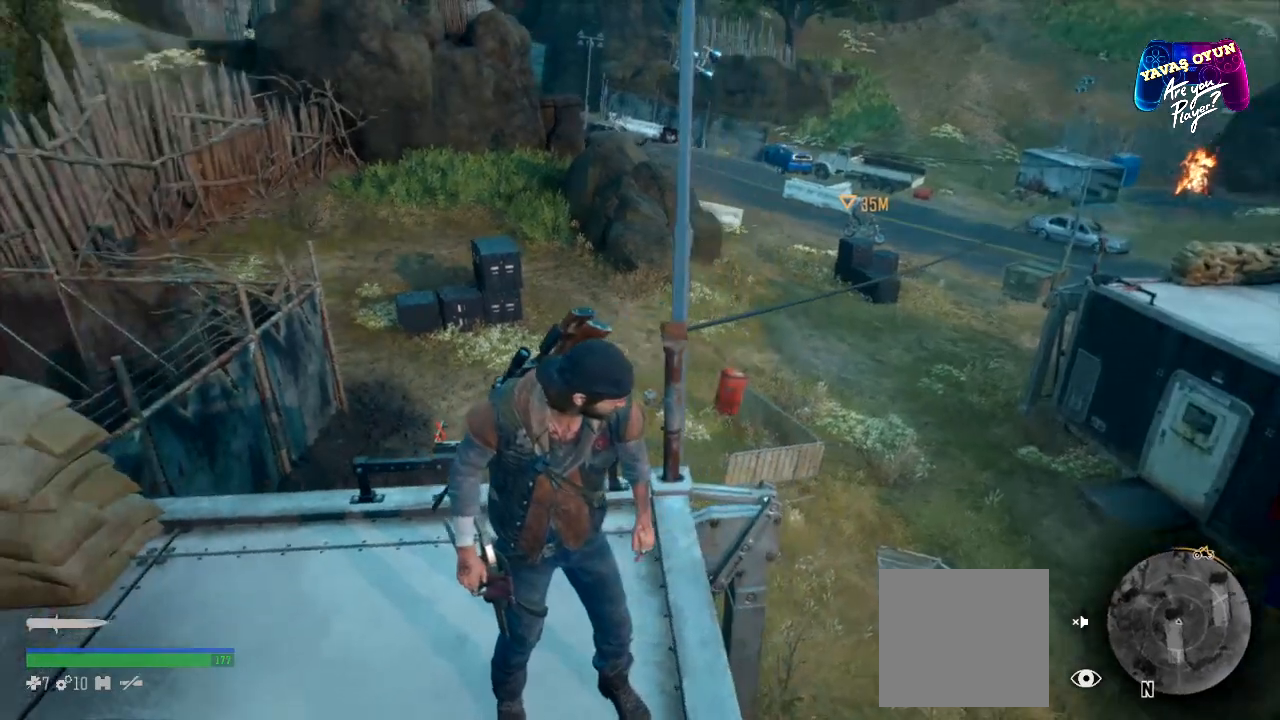
{"buttons": [], "left_stick": "right", "right_stick": "center", "events": [[500, "left_stick", "right"]]}
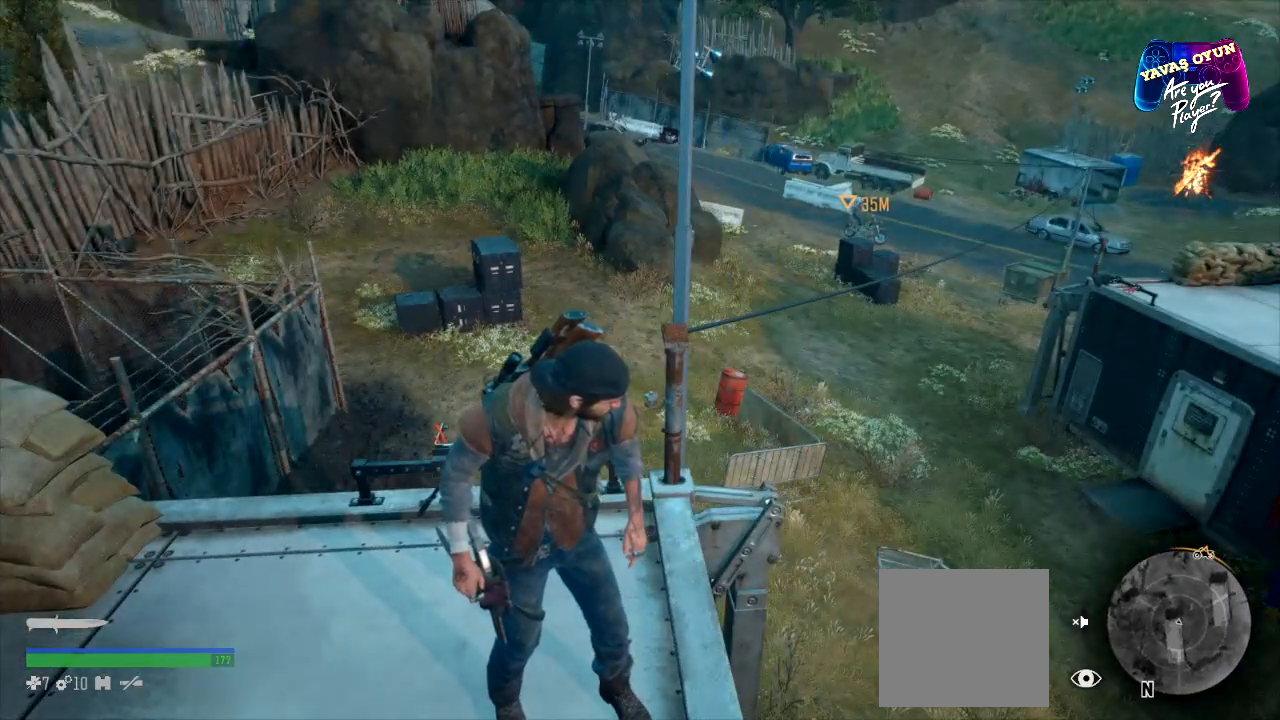
{"buttons": [], "left_stick": "right", "right_stick": "center", "events": []}
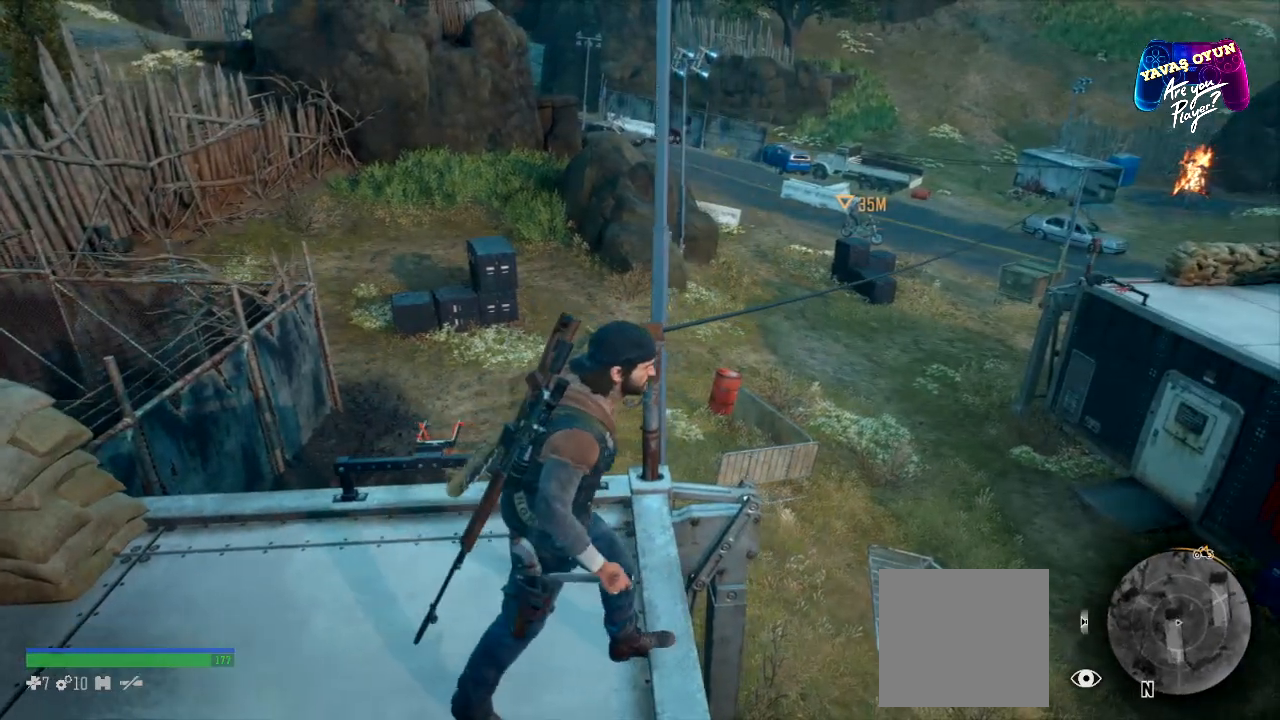
{"buttons": [], "left_stick": "up-right", "right_stick": "center", "events": [[100, "left_stick", "up-right"]]}
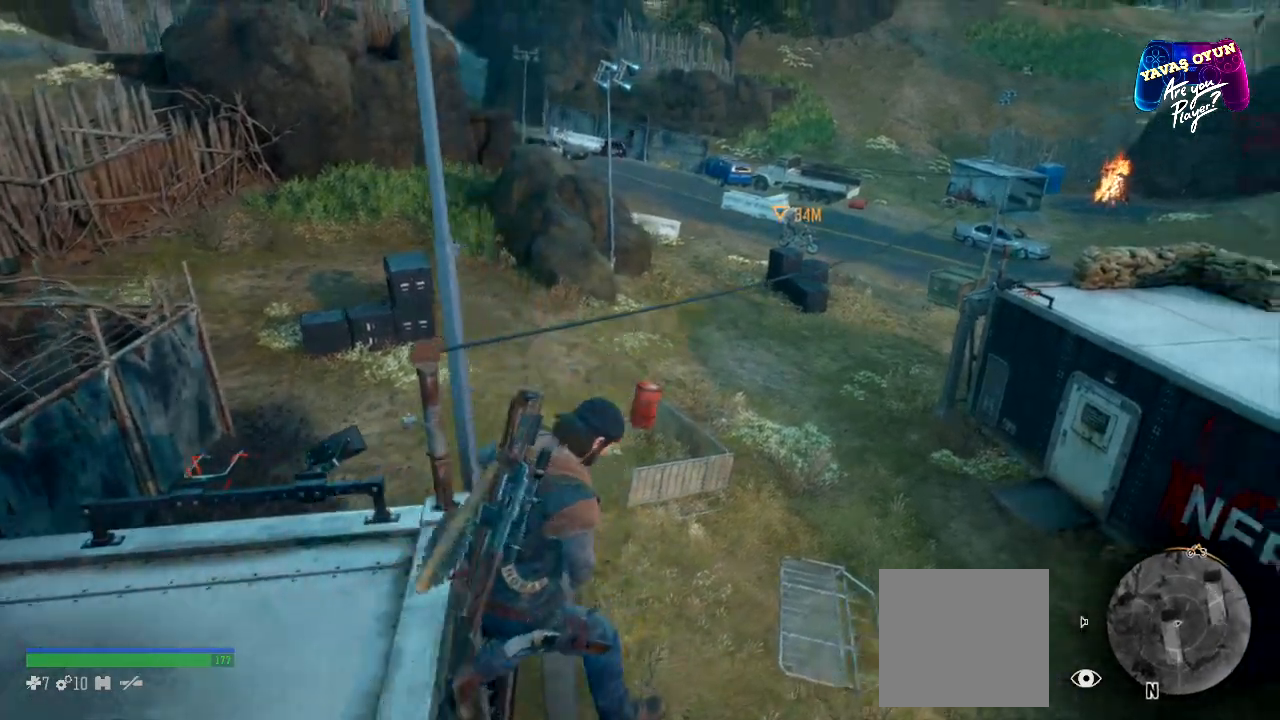
{"buttons": [], "left_stick": "up-right", "right_stick": "center", "events": []}
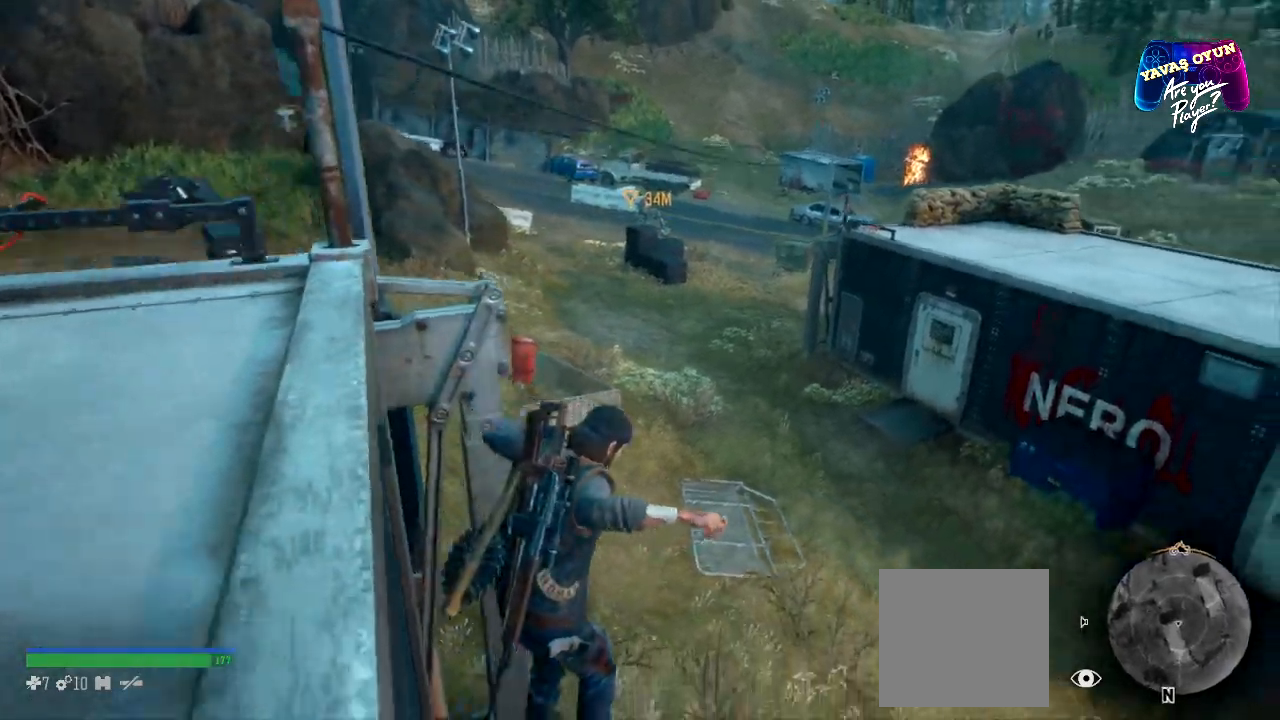
{"buttons": [], "left_stick": "up-right", "right_stick": "center", "events": []}
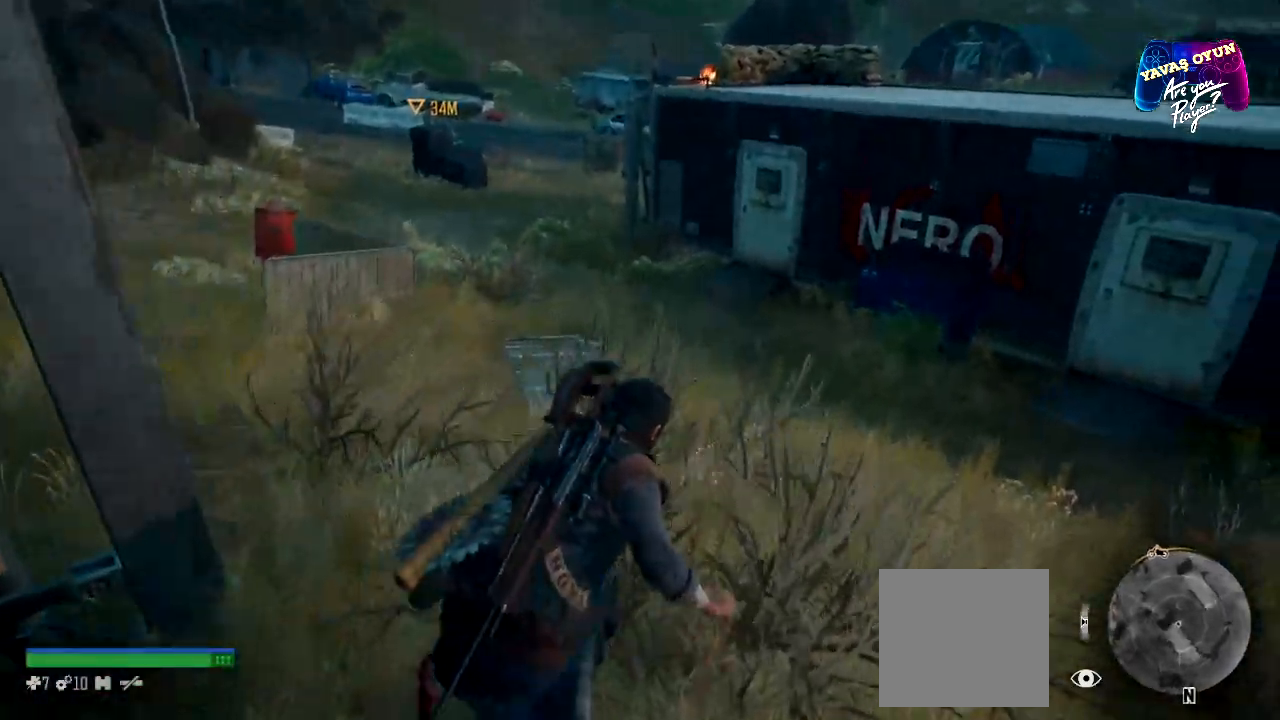
{"buttons": [], "left_stick": "up-right", "right_stick": "right", "events": [[117, "right_stick", "right"]]}
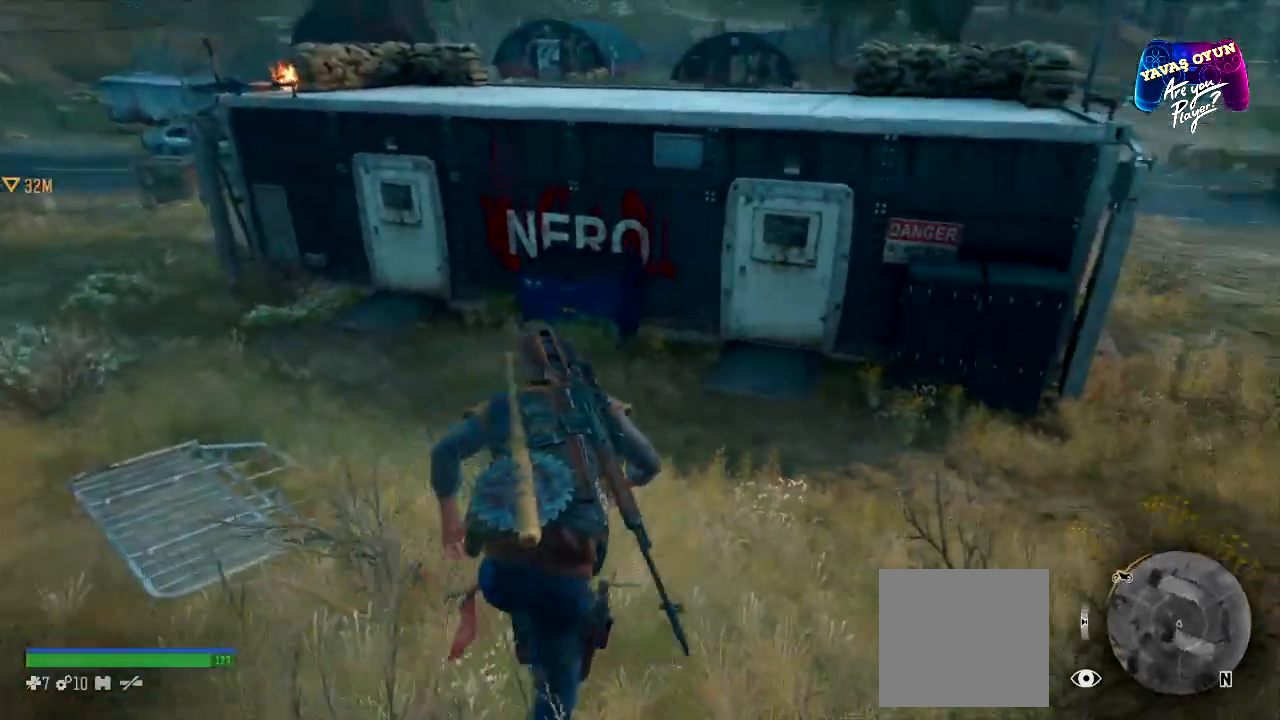
{"buttons": [], "left_stick": "up-right", "right_stick": "center", "events": [[433, "right_stick", "center"]]}
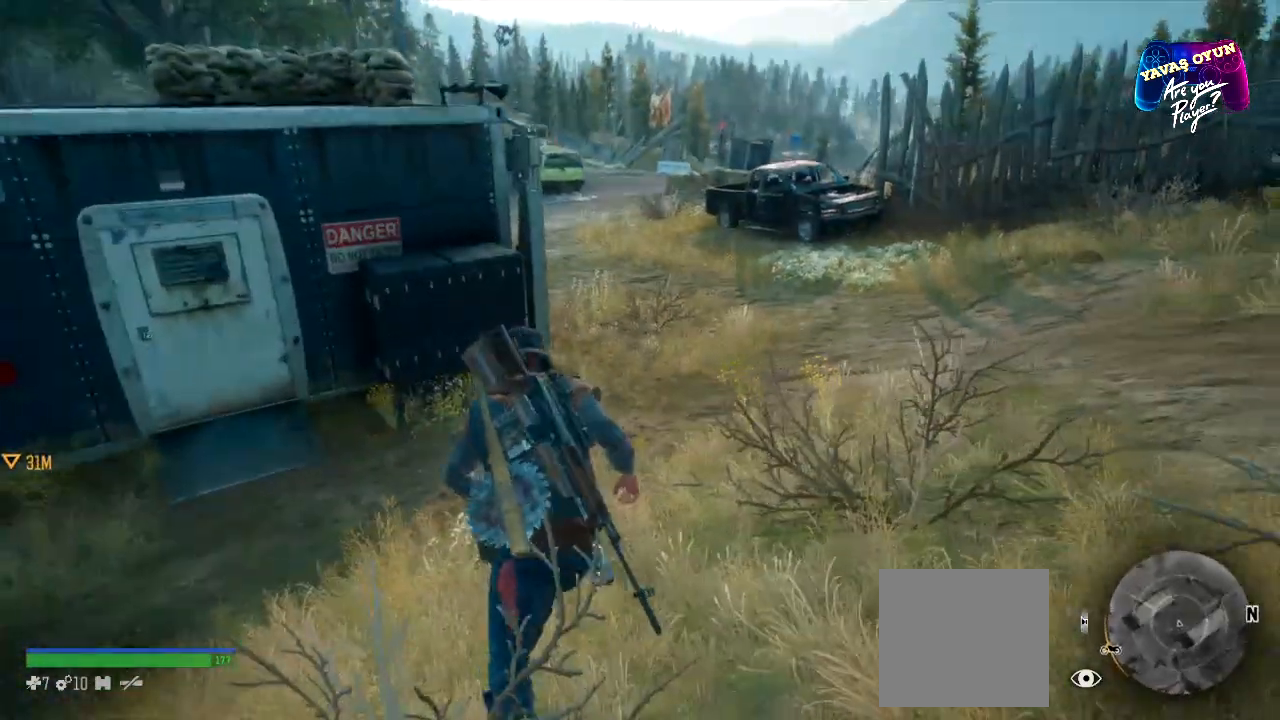
{"buttons": [], "left_stick": "up", "right_stick": "center", "events": [[167, "A", "down"], [333, "A", "up"], [367, "A", "down"], [483, "A", "up"], [500, "left_stick", "up"]]}
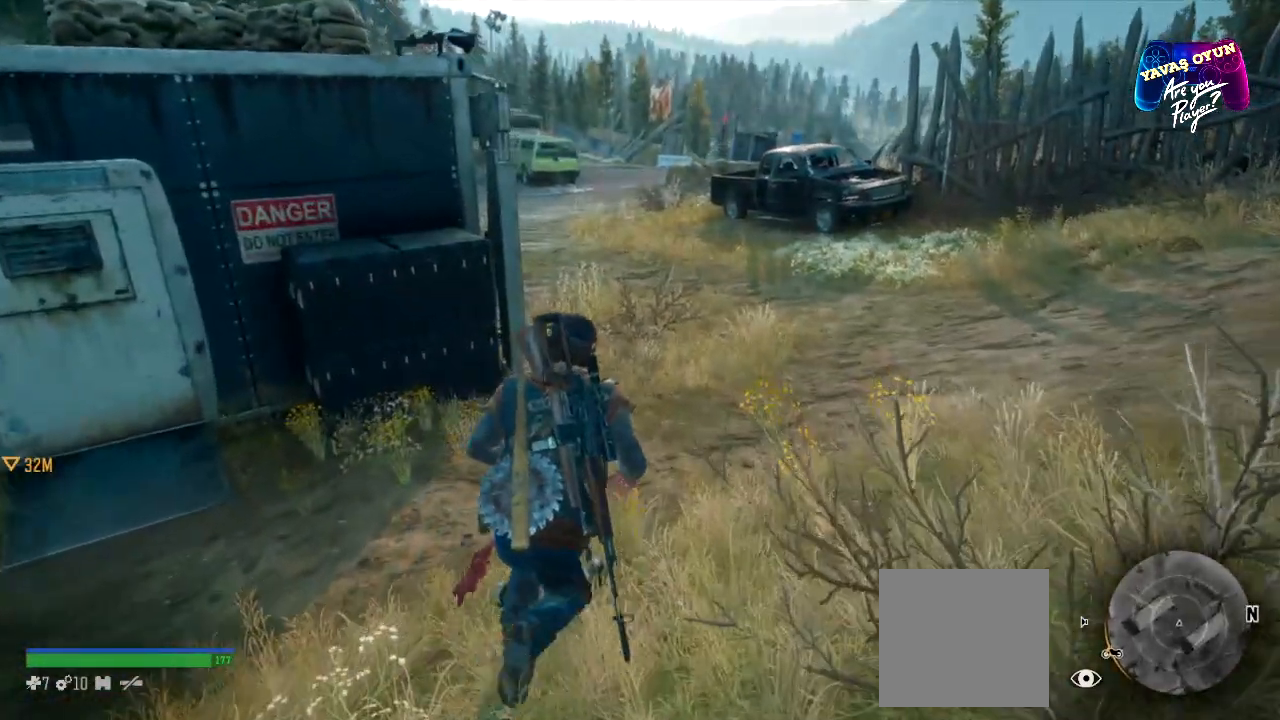
{"buttons": ["A"], "left_stick": "up", "right_stick": "center", "events": [[83, "A", "down"], [267, "A", "up"], [300, "A", "down"], [433, "A", "up"], [483, "A", "down"]]}
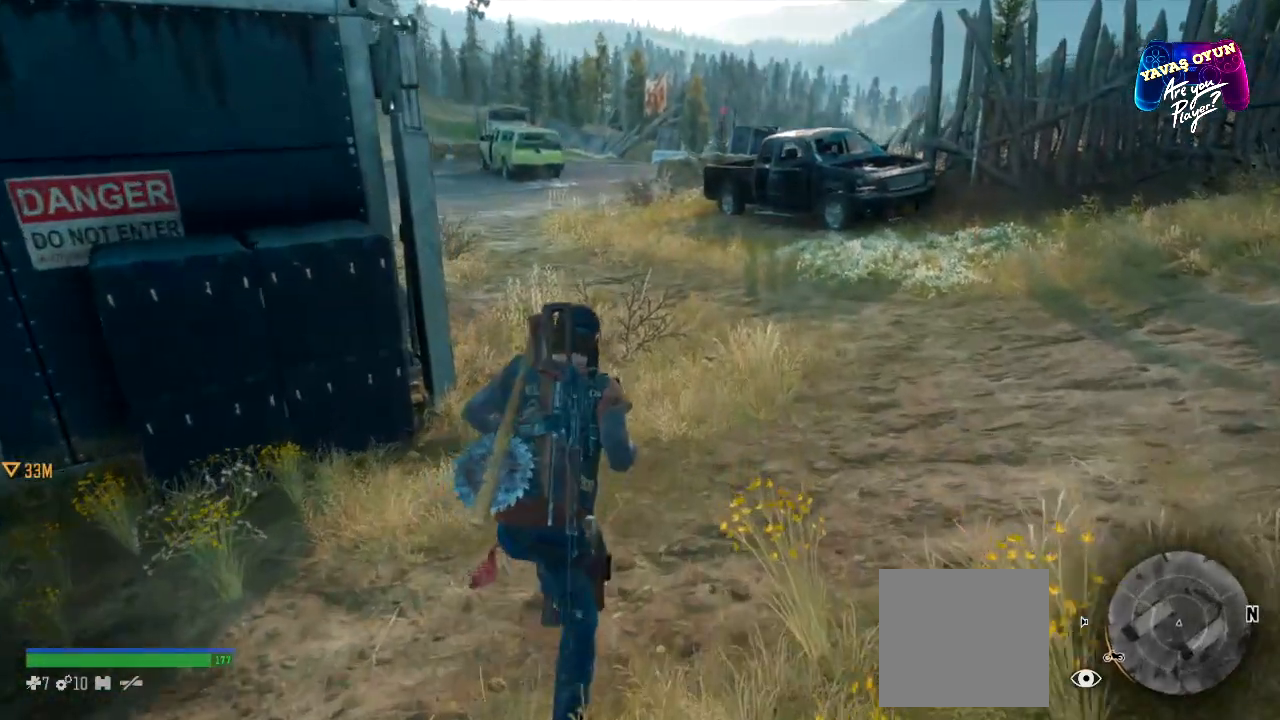
{"buttons": ["A"], "left_stick": "up", "right_stick": "center", "events": [[117, "A", "up"], [200, "A", "down"], [317, "A", "up"], [417, "A", "down"]]}
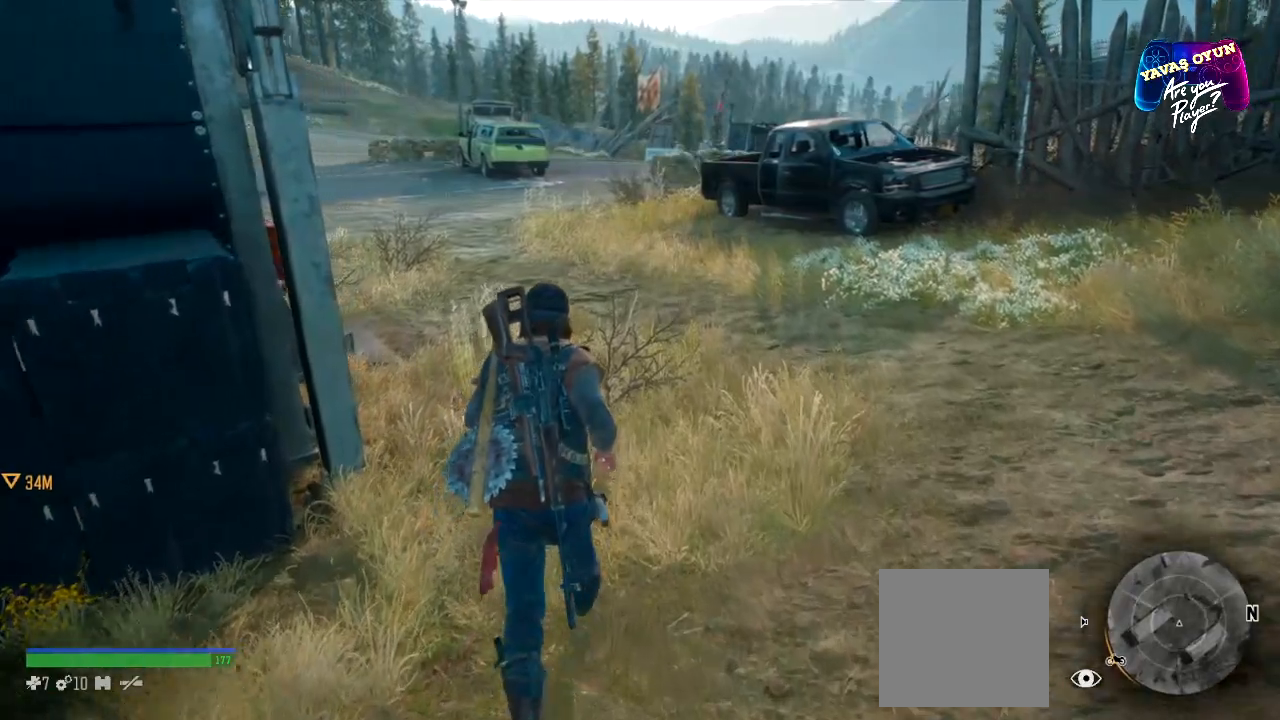
{"buttons": [], "left_stick": "up", "right_stick": "center", "events": [[33, "A", "up"]]}
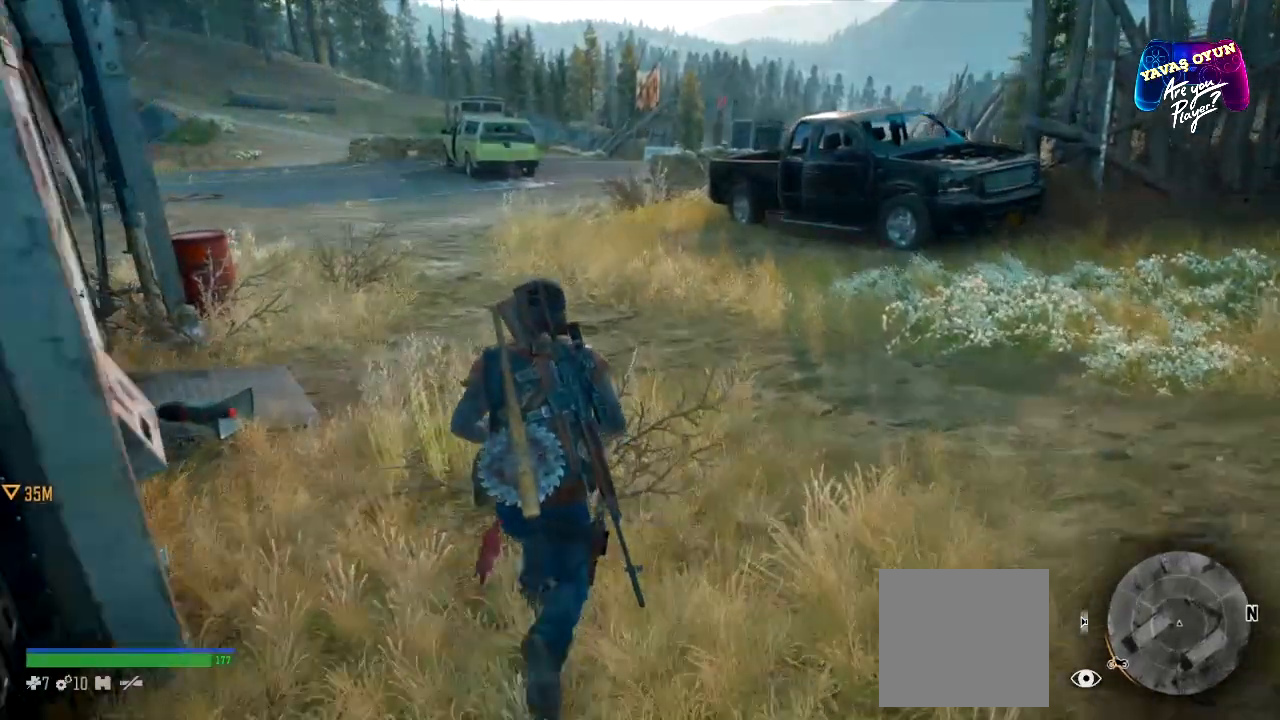
{"buttons": [], "left_stick": "up", "right_stick": "center", "events": []}
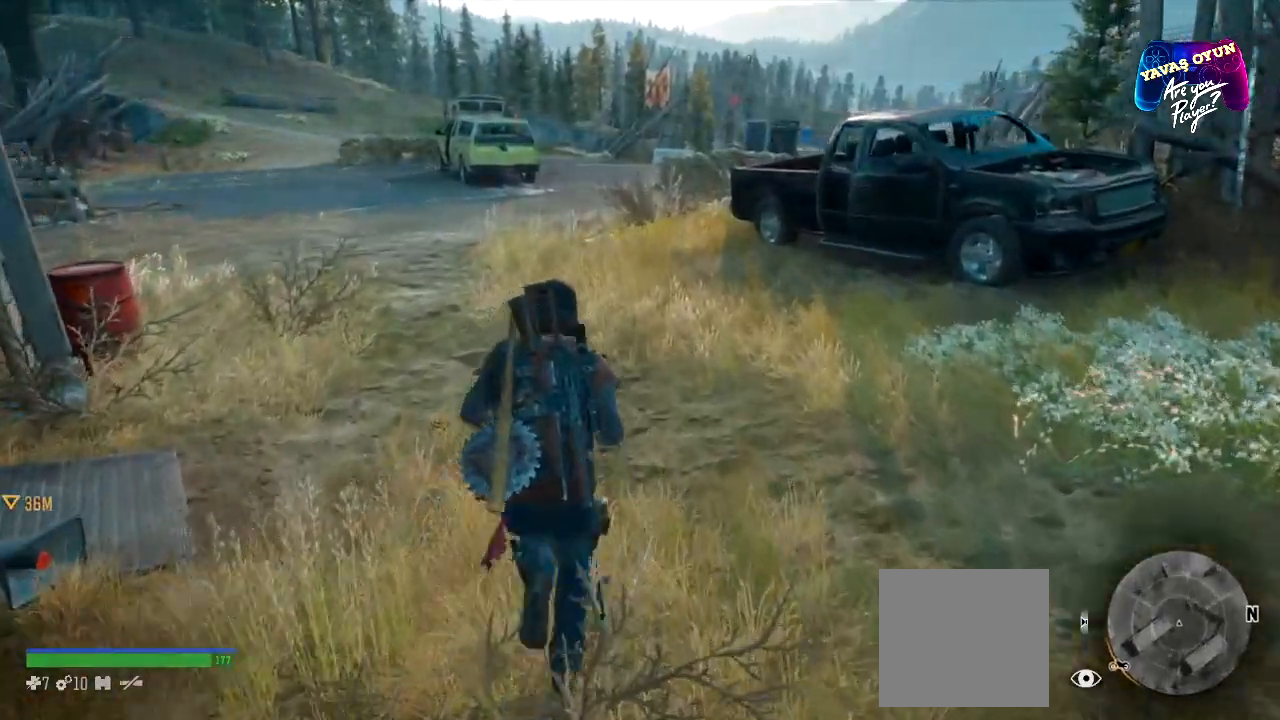
{"buttons": [], "left_stick": "up", "right_stick": "center", "events": []}
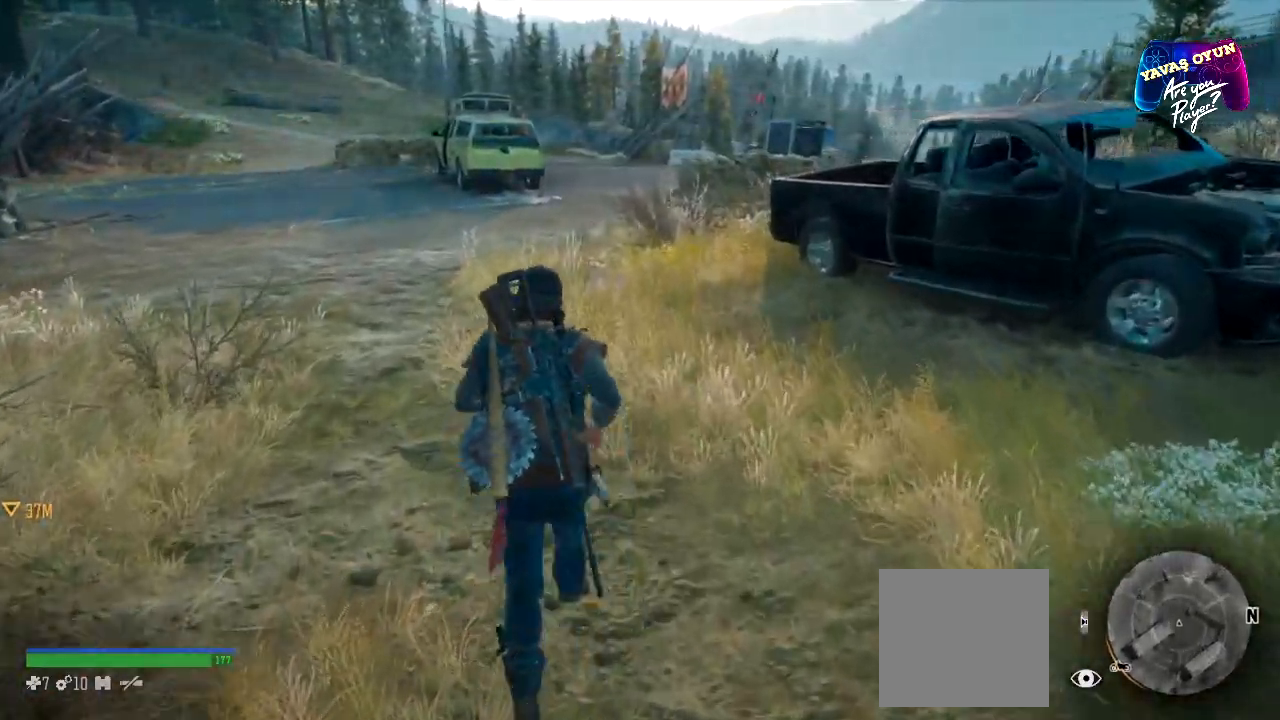
{"buttons": [], "left_stick": "up", "right_stick": "center", "events": []}
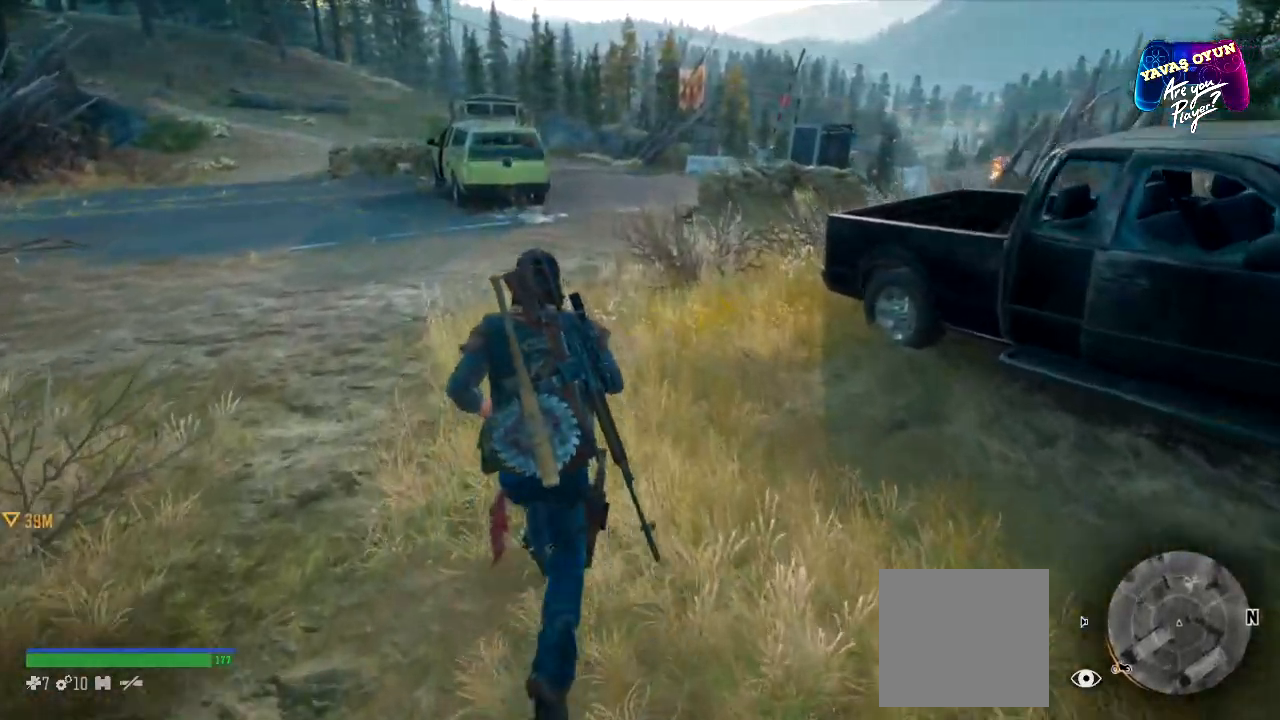
{"buttons": [], "left_stick": "up", "right_stick": "center", "events": []}
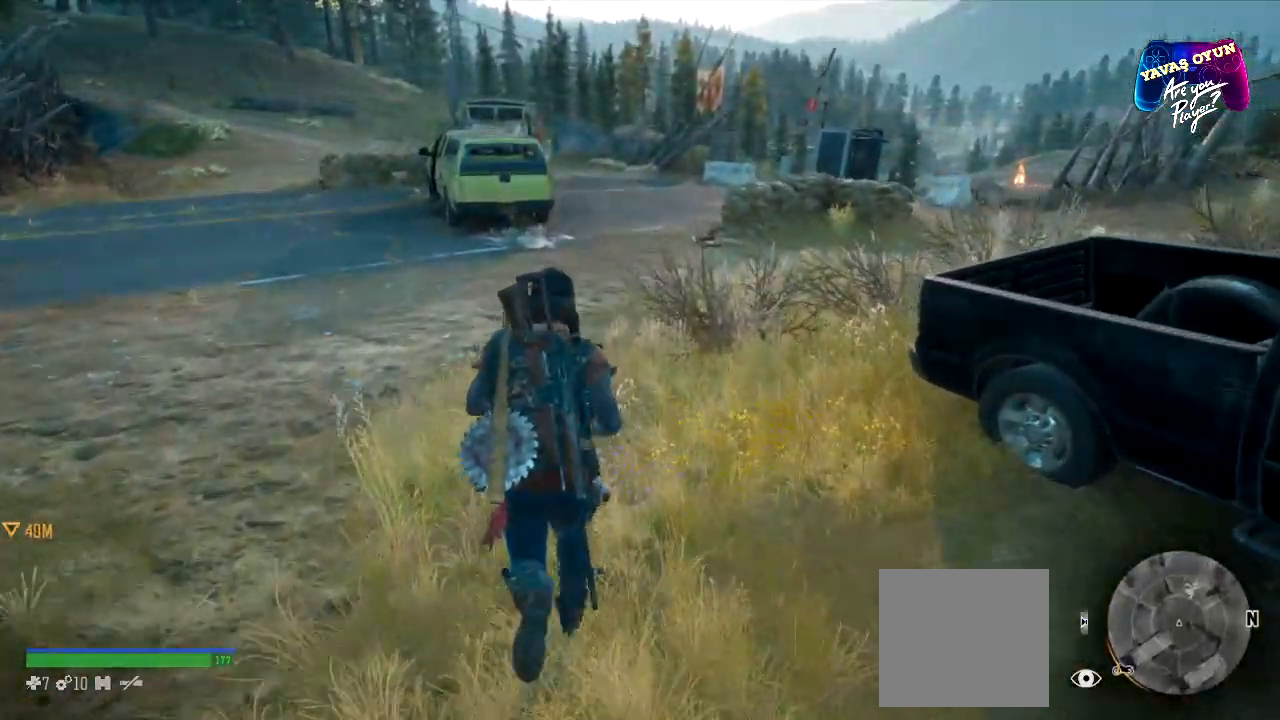
{"buttons": ["A"], "left_stick": "up", "right_stick": "center", "events": [[367, "A", "down"]]}
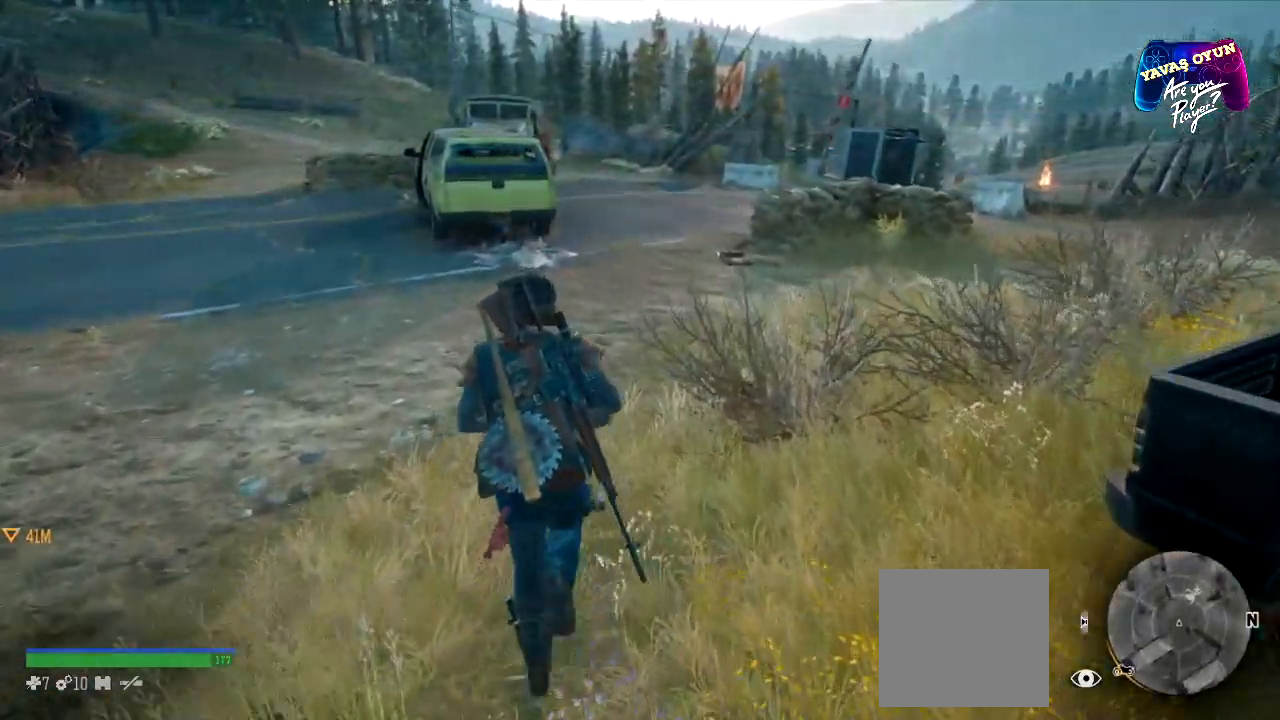
{"buttons": [], "left_stick": "up", "right_stick": "center", "events": [[33, "A", "up"], [133, "A", "down"], [250, "A", "up"], [333, "A", "down"], [500, "A", "up"]]}
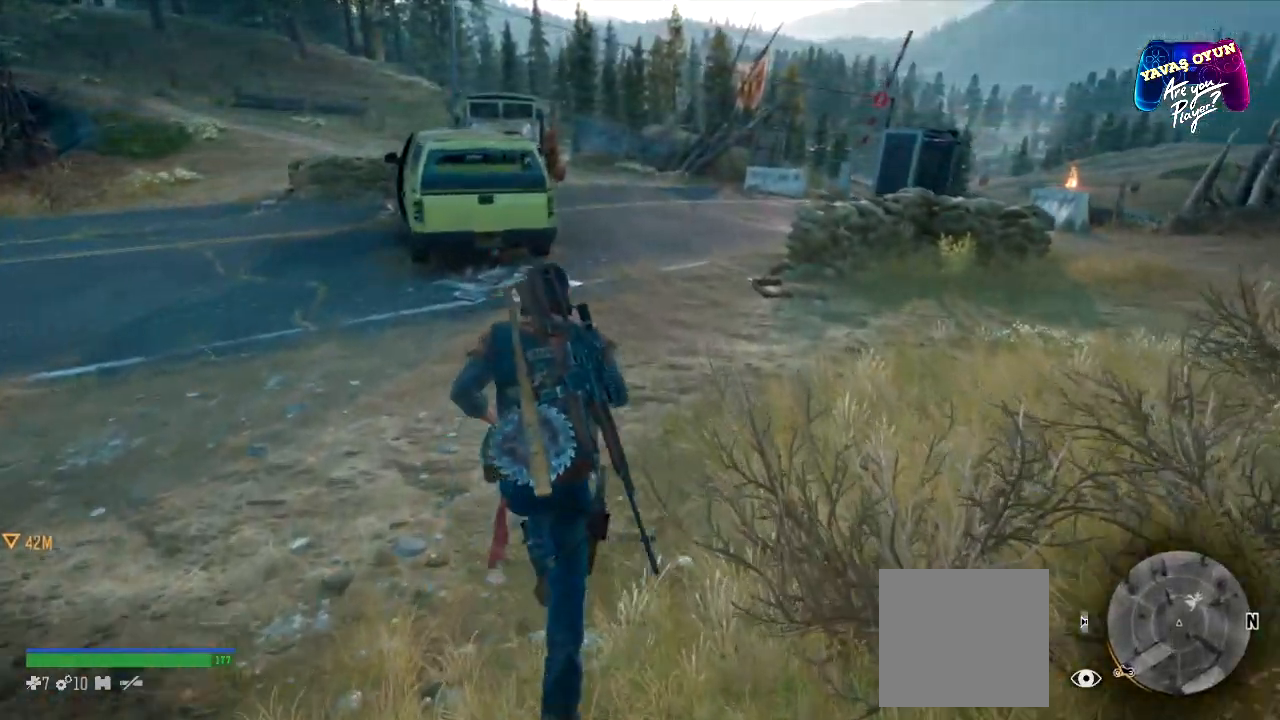
{"buttons": [], "left_stick": "up", "right_stick": "right", "events": [[83, "A", "down"], [217, "A", "up"], [433, "right_stick", "right"]]}
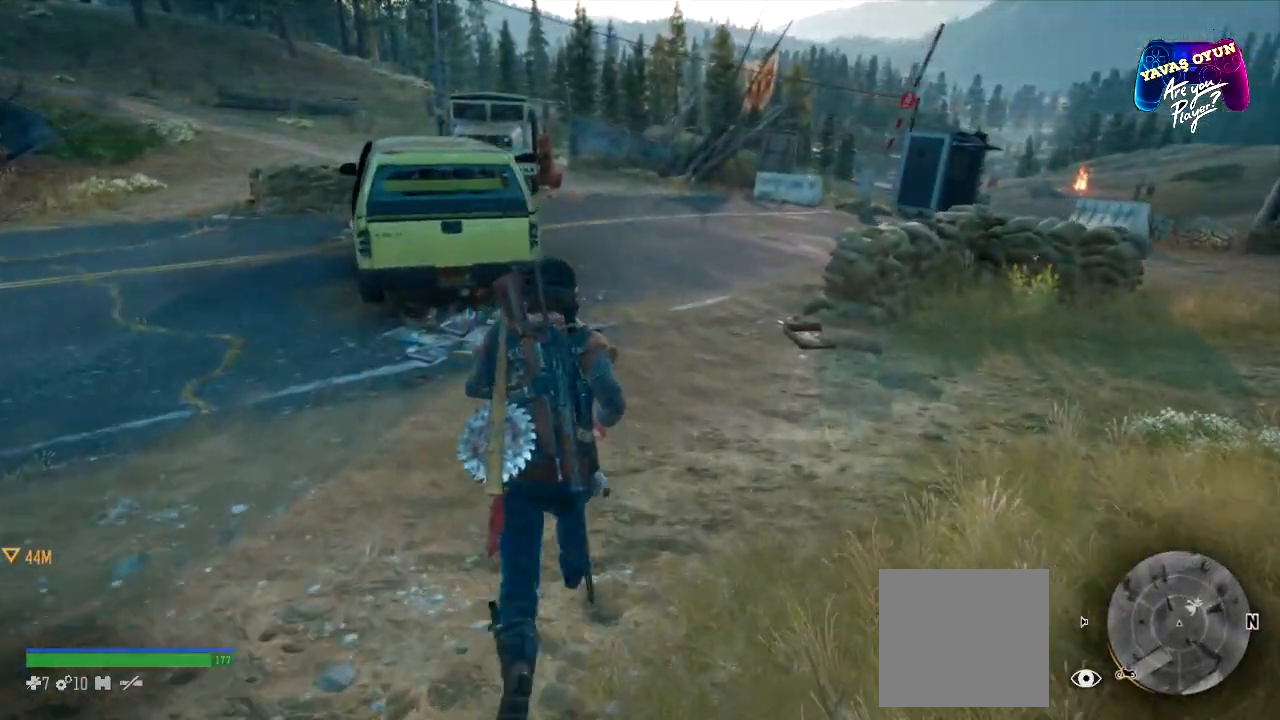
{"buttons": [], "left_stick": "up", "right_stick": "center", "events": [[367, "right_stick", "center"]]}
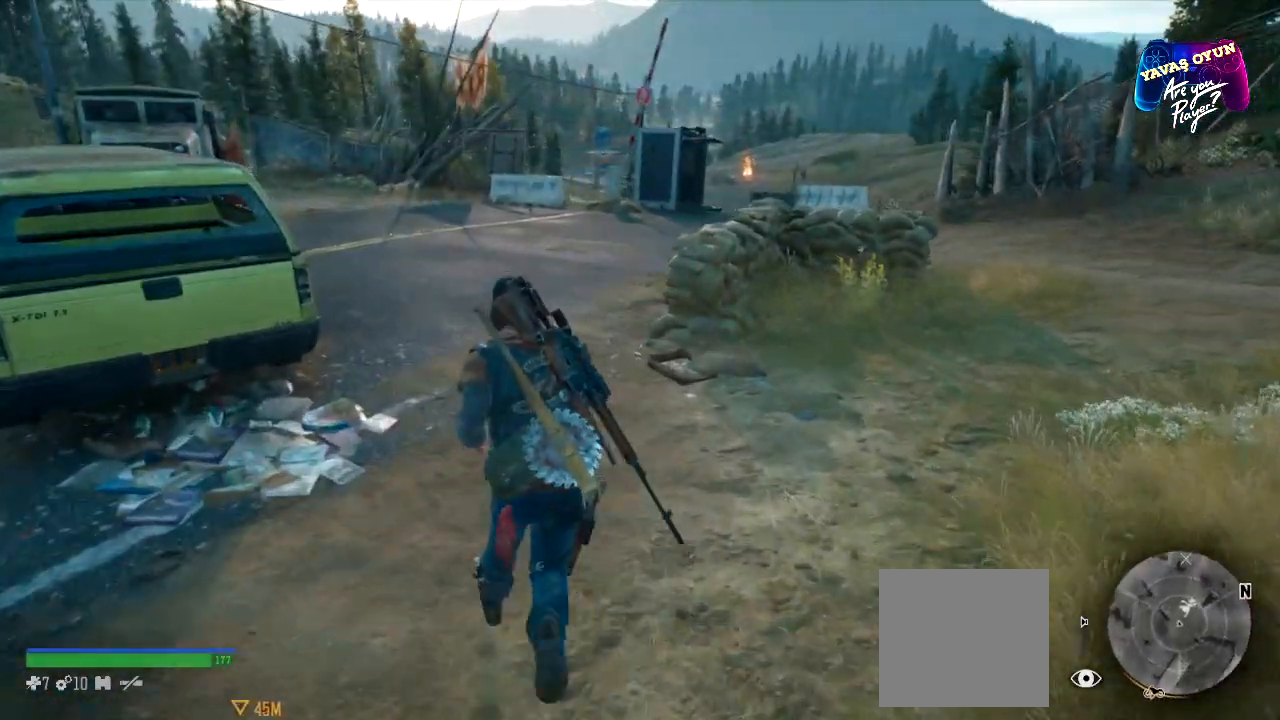
{"buttons": [], "left_stick": "up", "right_stick": "center", "events": []}
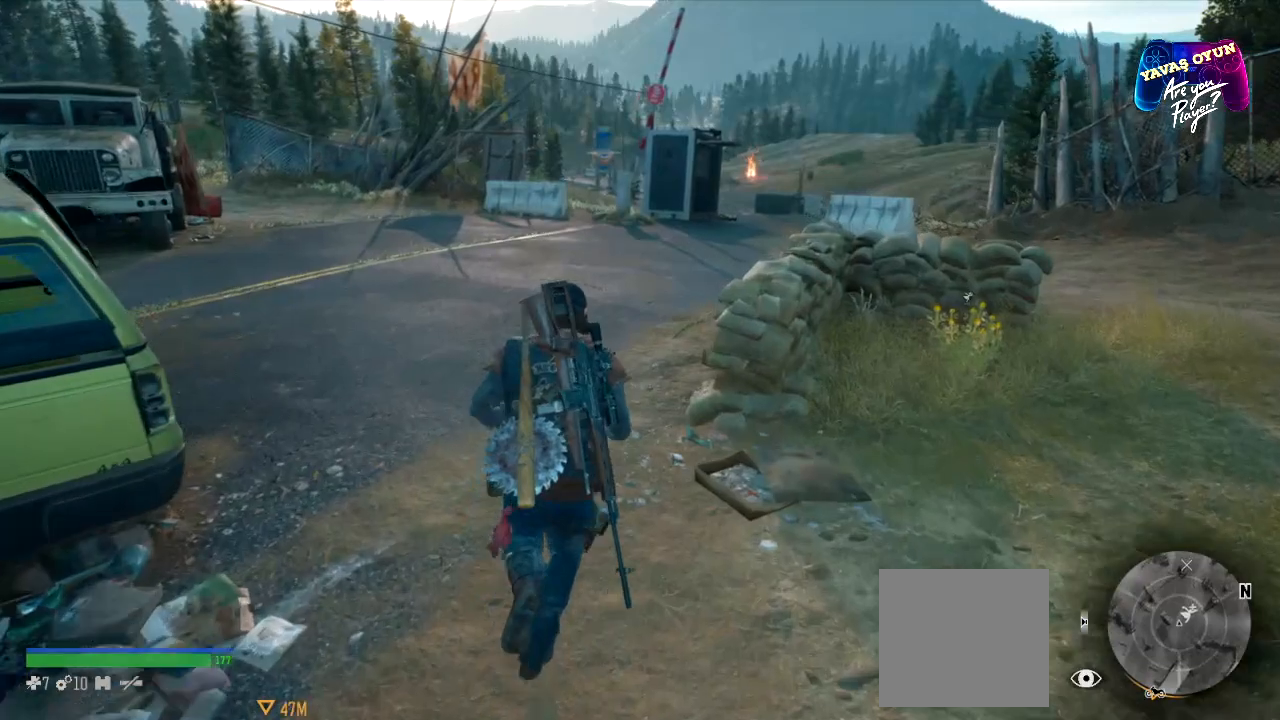
{"buttons": [], "left_stick": "up", "right_stick": "center", "events": []}
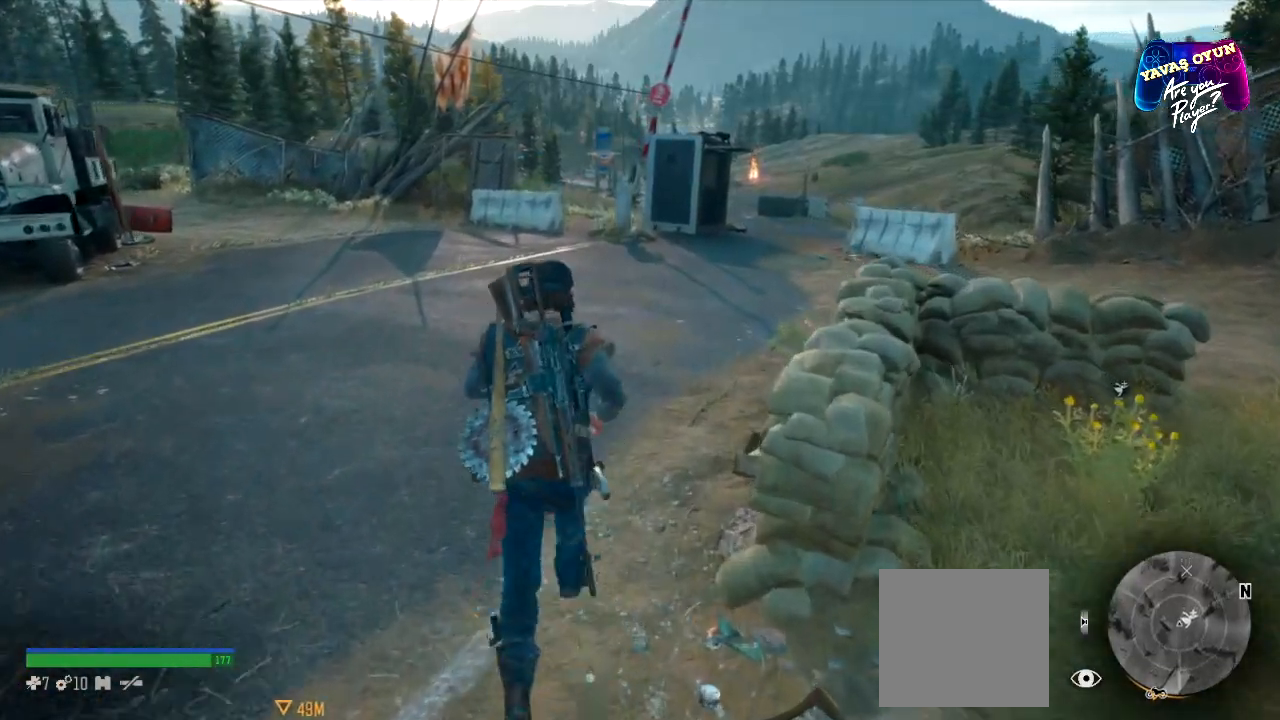
{"buttons": [], "left_stick": "up", "right_stick": "center", "events": []}
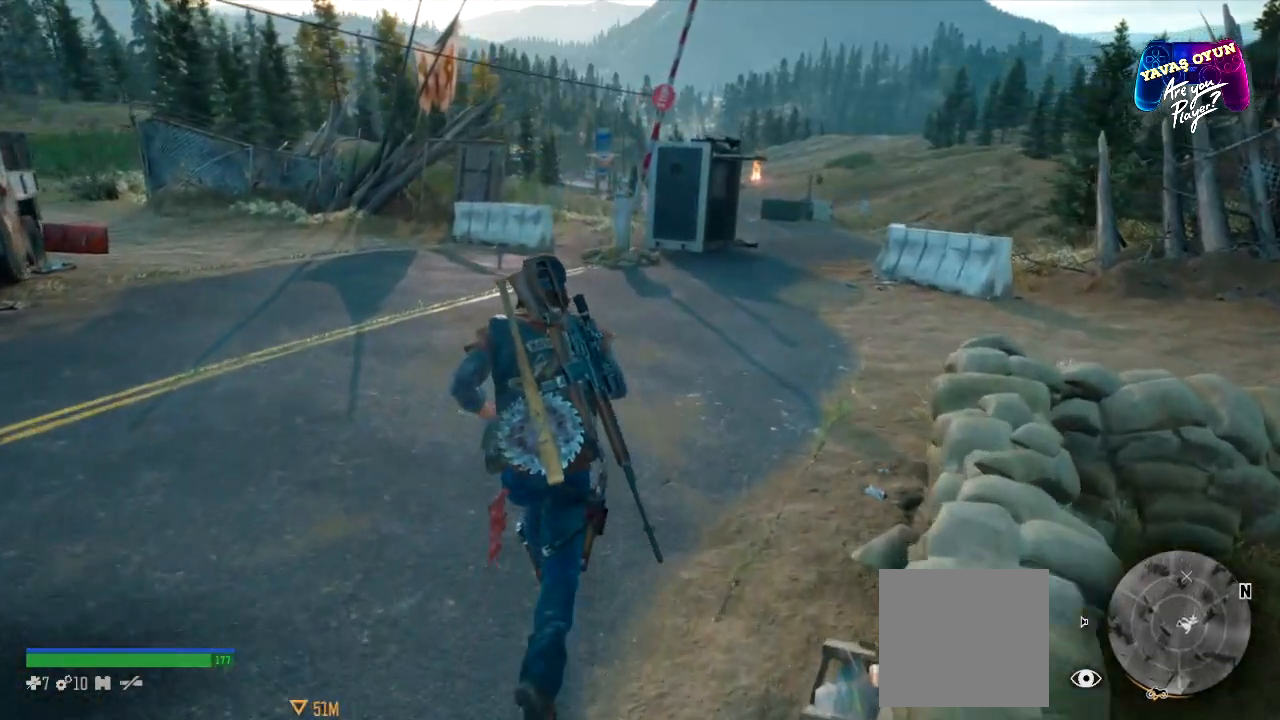
{"buttons": [], "left_stick": "up", "right_stick": "center", "events": []}
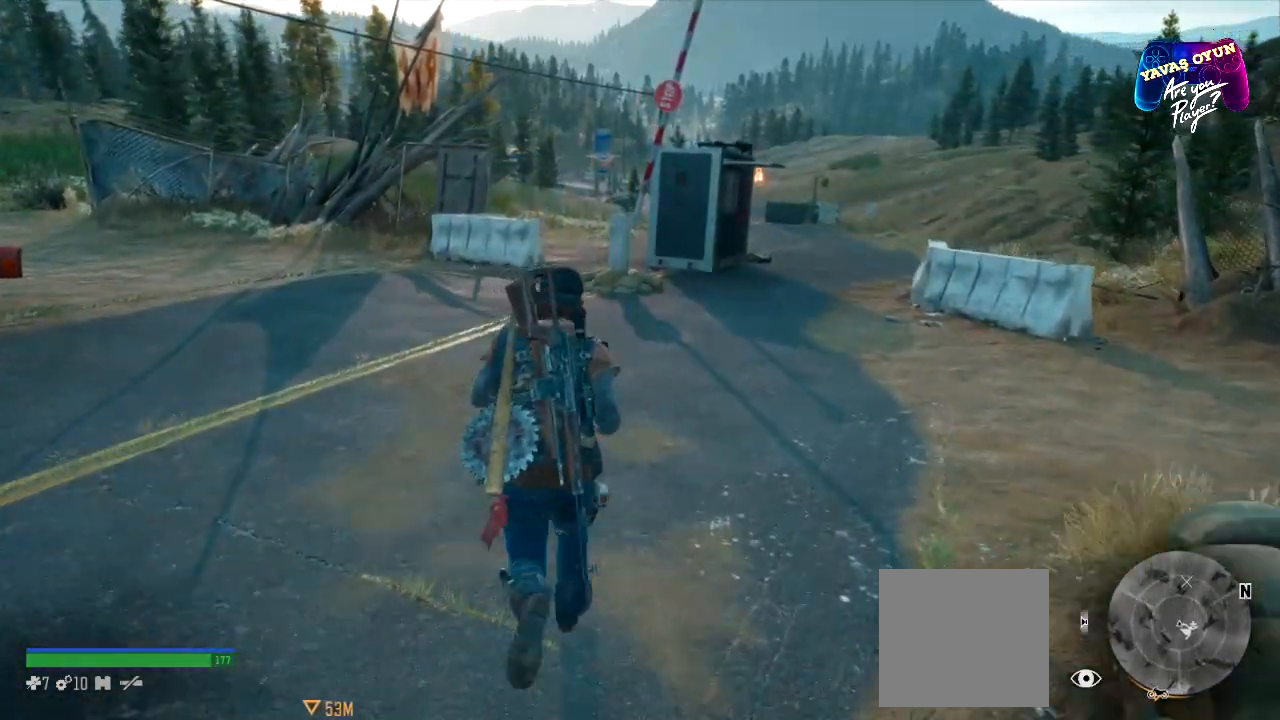
{"buttons": [], "left_stick": "up", "right_stick": "center", "events": []}
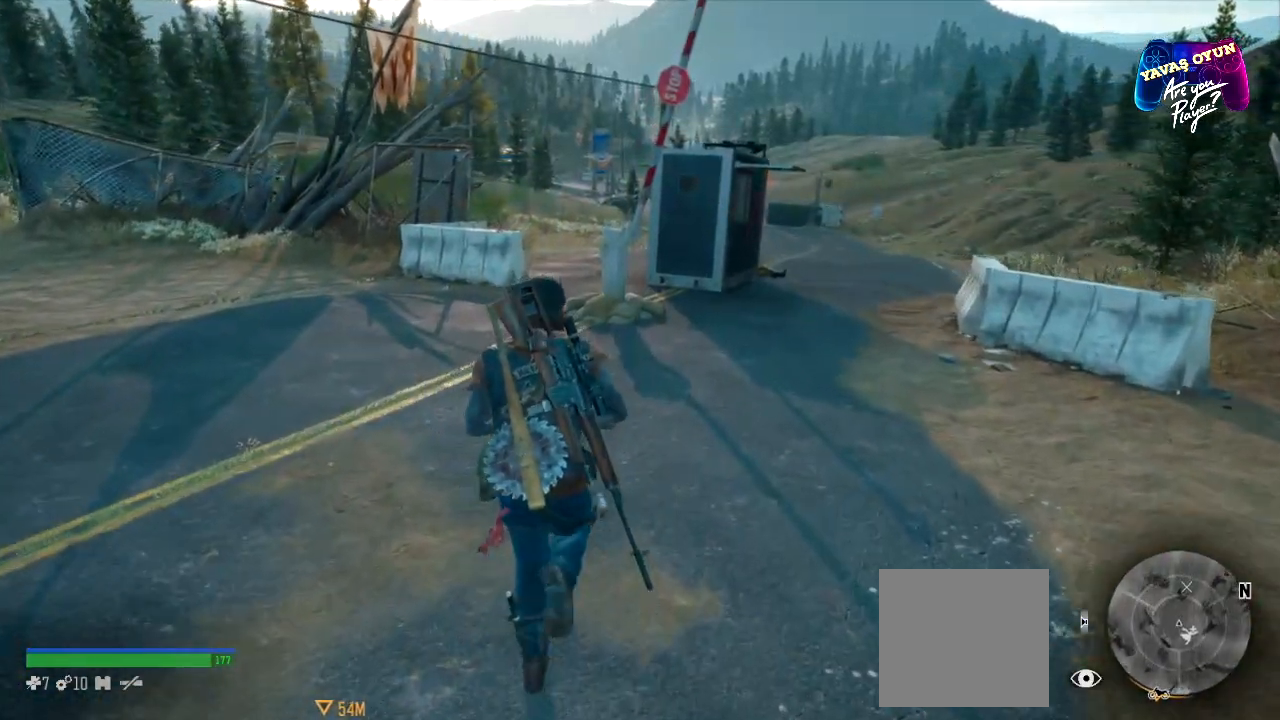
{"buttons": [], "left_stick": "up", "right_stick": "center", "events": []}
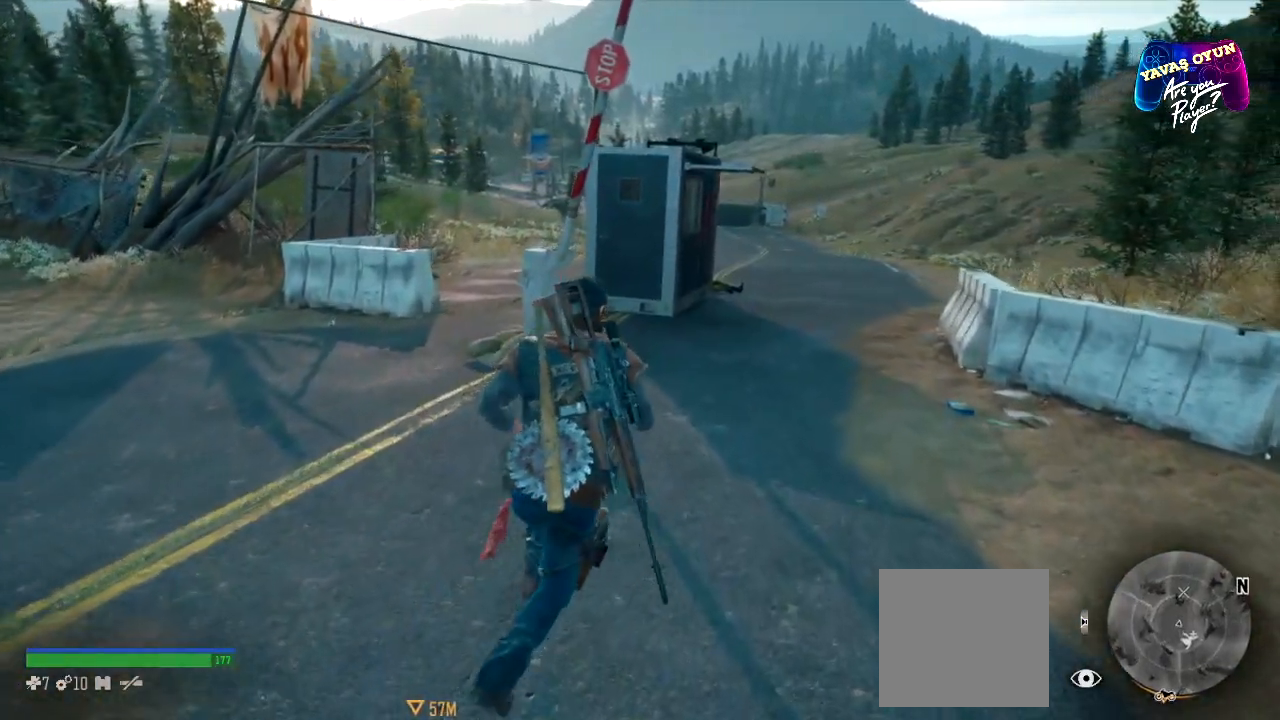
{"buttons": [], "left_stick": "up", "right_stick": "center", "events": []}
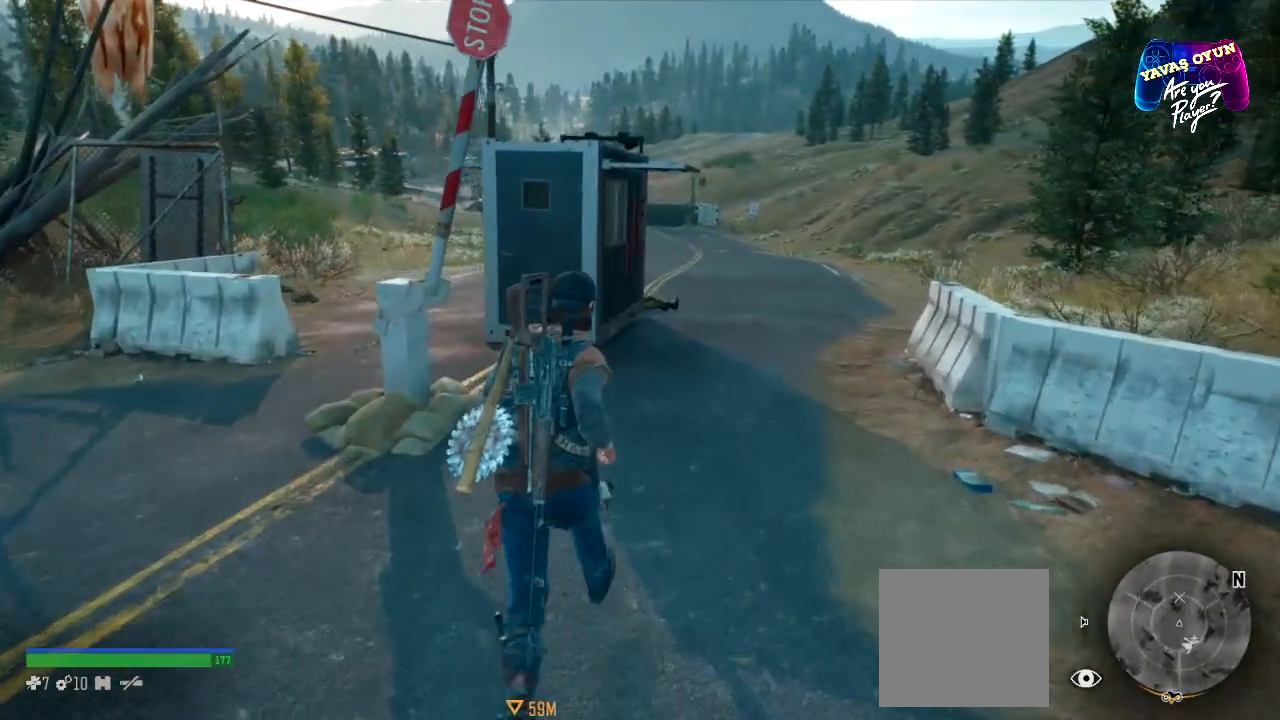
{"buttons": [], "left_stick": "up", "right_stick": "center", "events": []}
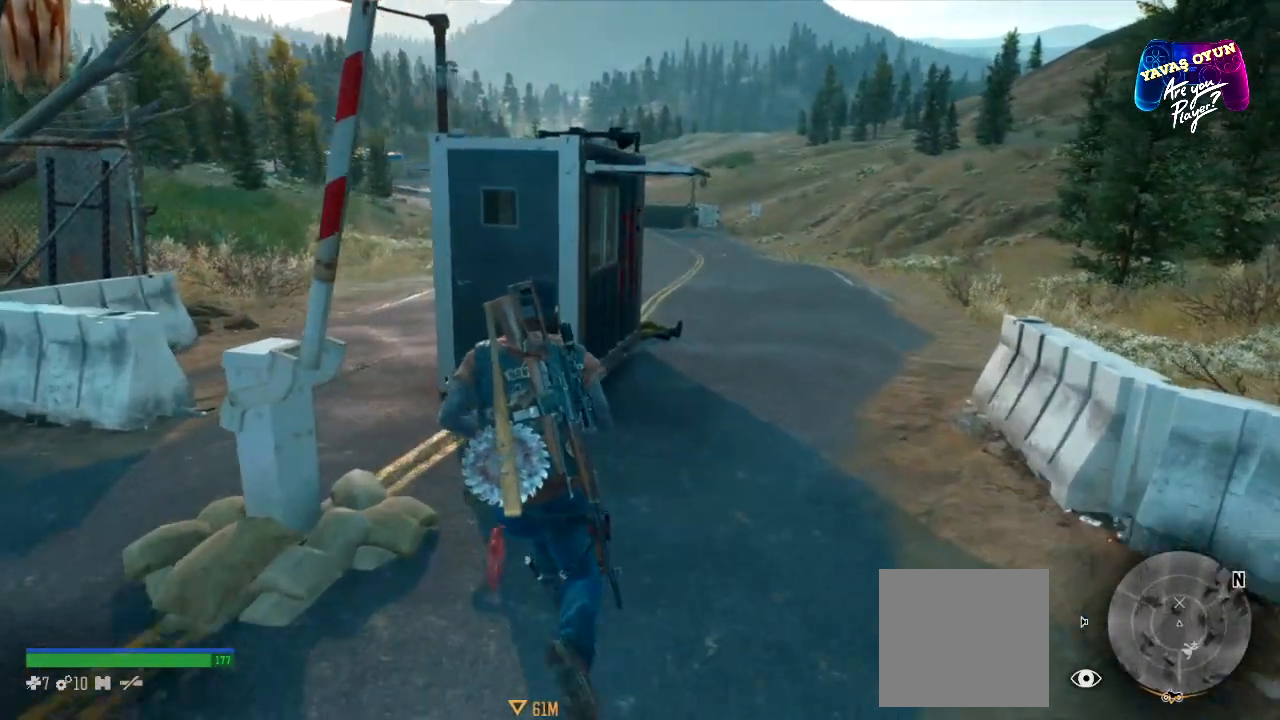
{"buttons": [], "left_stick": "up", "right_stick": "center", "events": []}
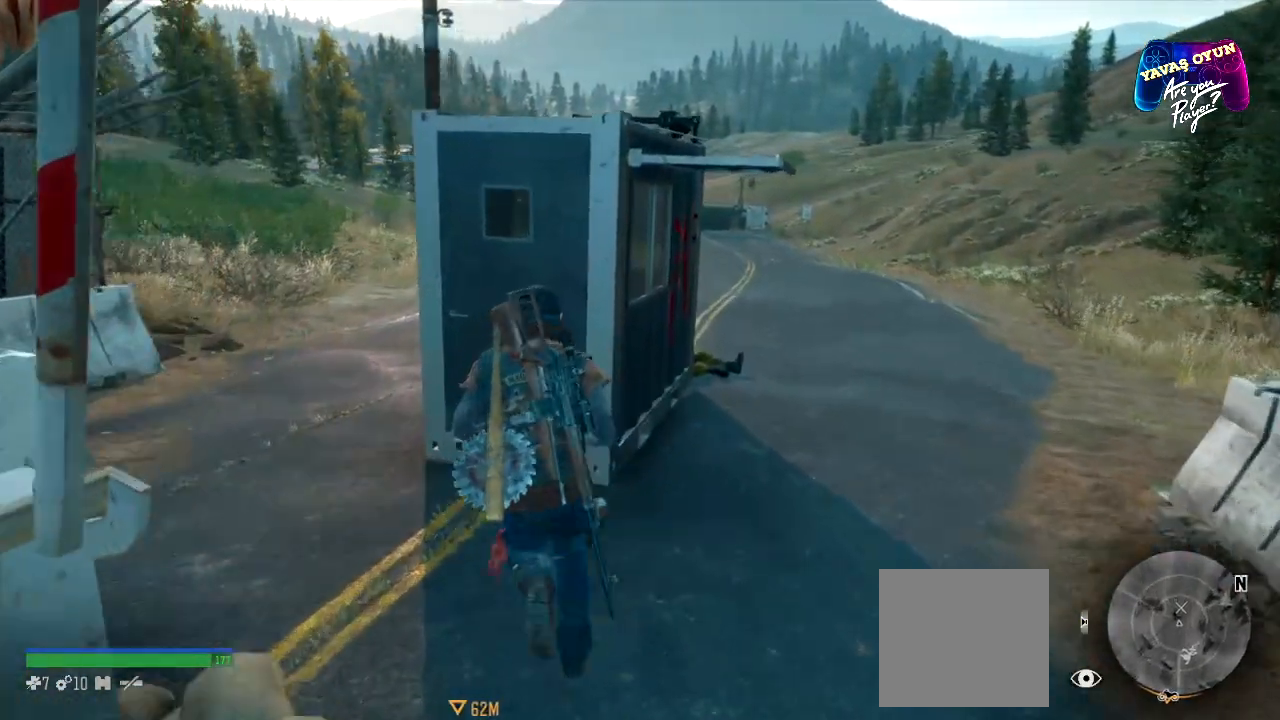
{"buttons": [], "left_stick": "up", "right_stick": "center", "events": [[117, "A", "down"], [250, "A", "up"], [350, "A", "down"], [450, "A", "up"]]}
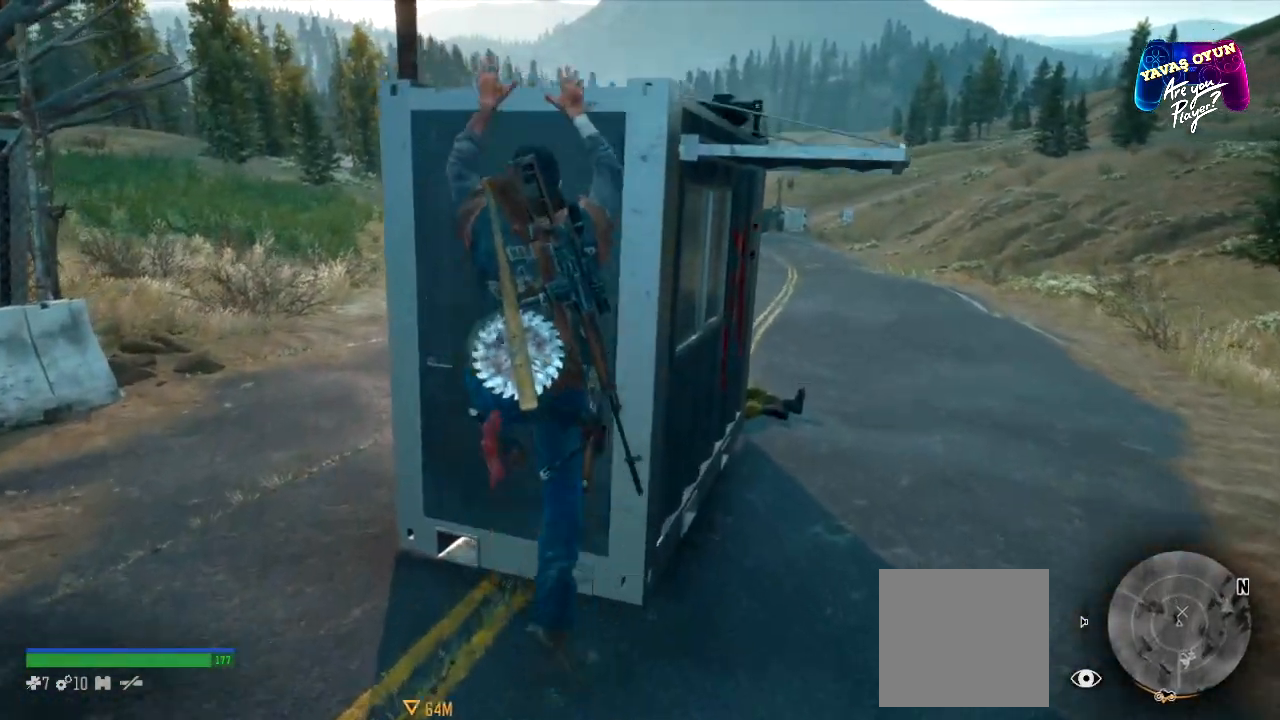
{"buttons": [], "left_stick": "up", "right_stick": "down-right", "events": [[383, "right_stick", "down-right"]]}